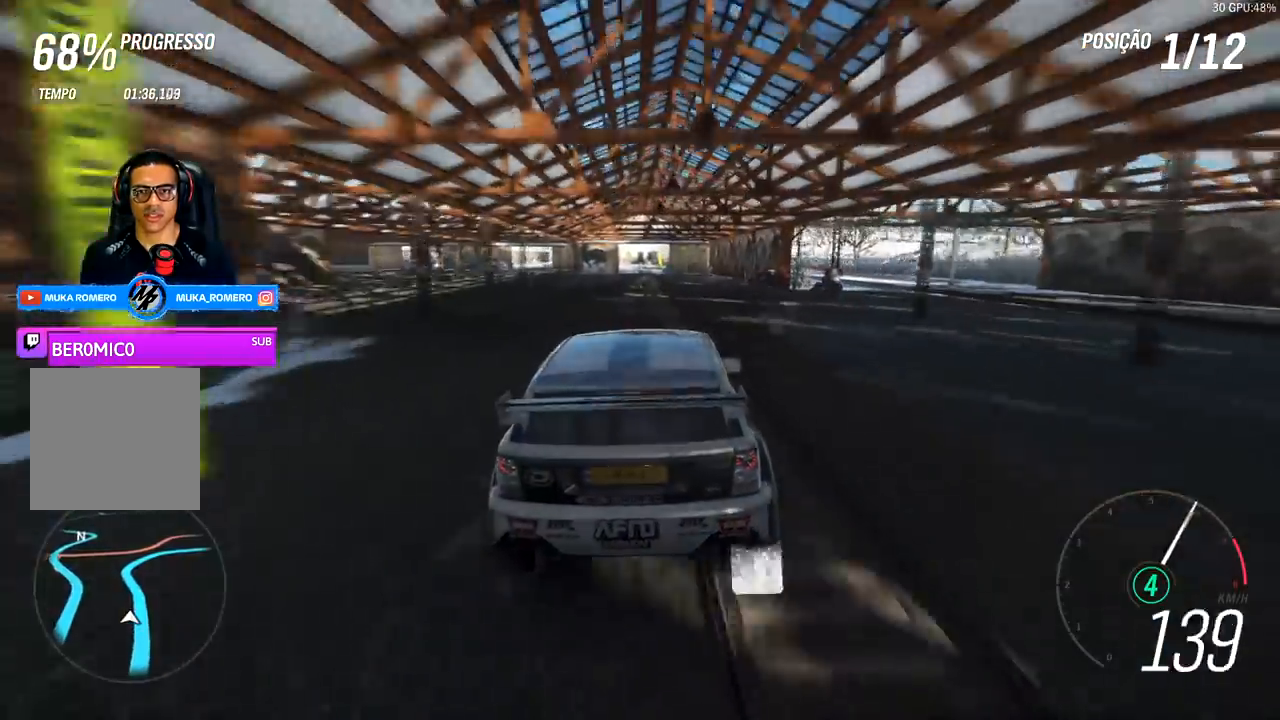
Gameplay with a controller (Xbox layout); each line is a JSON object with the inputs held at the frame after it. "events" lists button and stick changes between this image and that frame as [ms after this image, input, new state], when the widget could be followed in between.
{"buttons": ["R2"], "left_stick": "down-left", "right_stick": "center", "events": [[400, "left_stick", "down-left"]]}
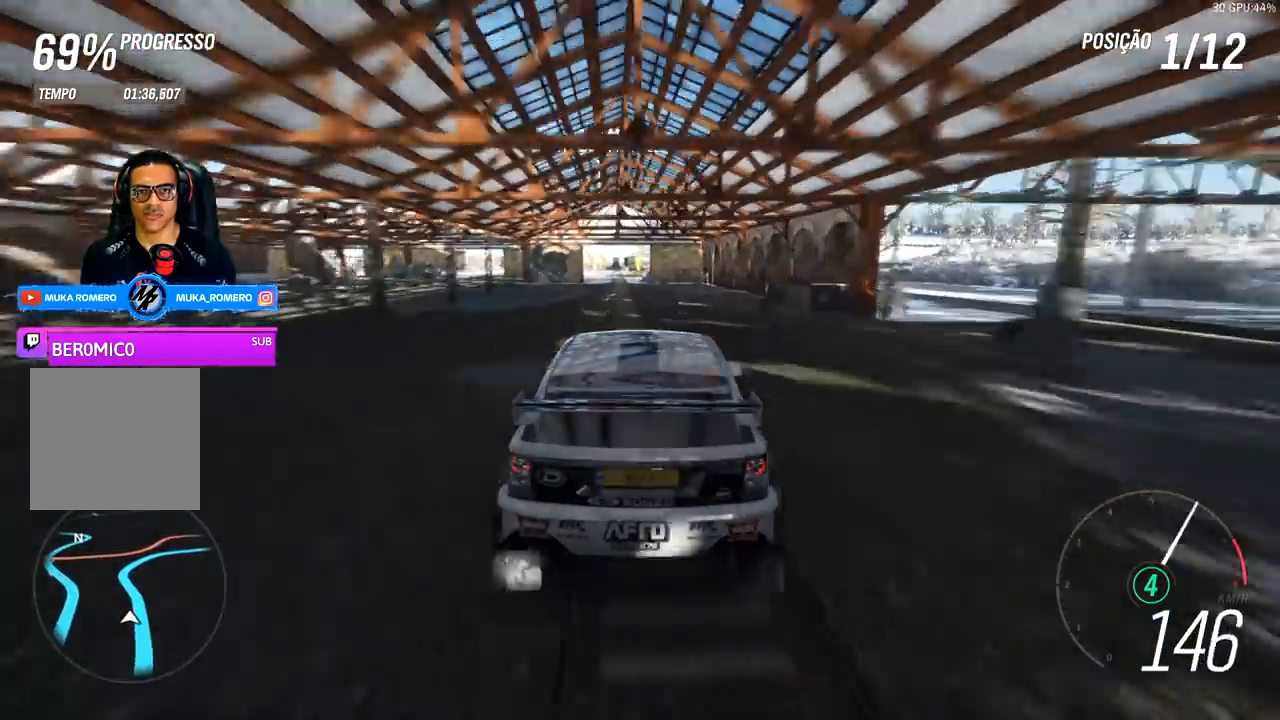
{"buttons": ["R2"], "left_stick": "down-left", "right_stick": "center", "events": [[133, "left_stick", "center"], [500, "left_stick", "down-left"]]}
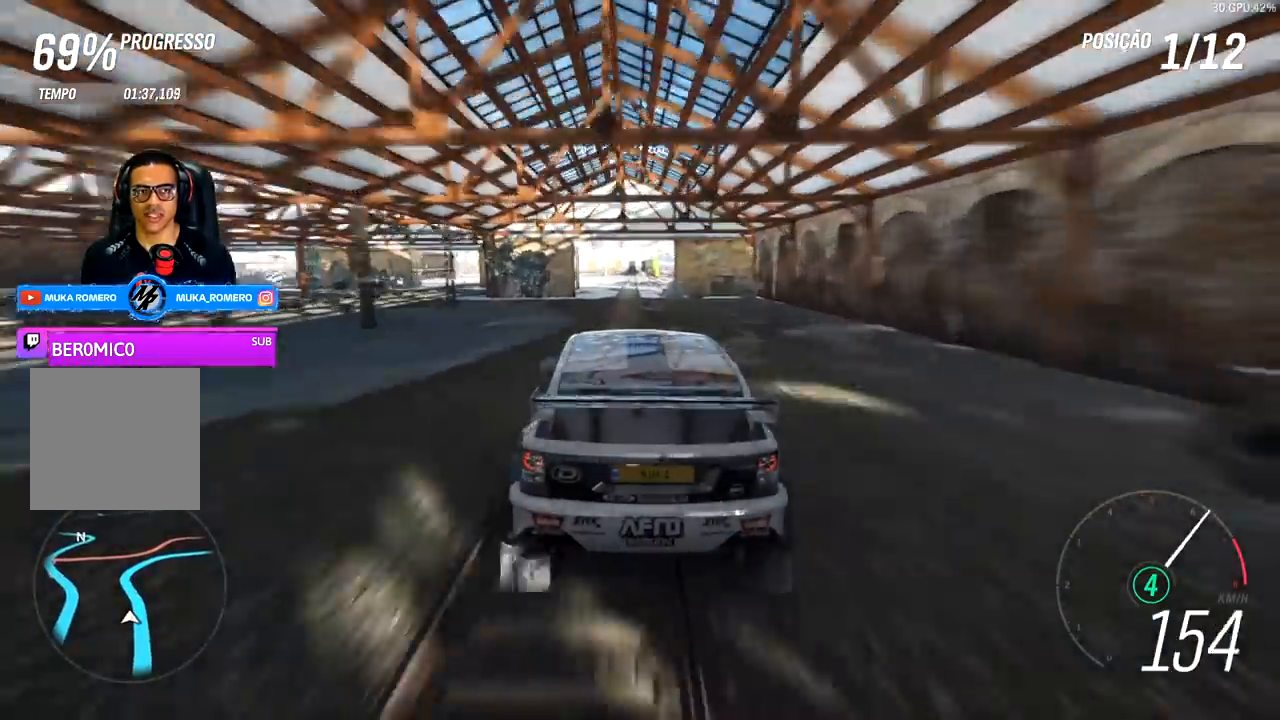
{"buttons": ["R2"], "left_stick": "down-left", "right_stick": "center", "events": [[233, "left_stick", "center"], [367, "left_stick", "left"], [433, "left_stick", "down-left"]]}
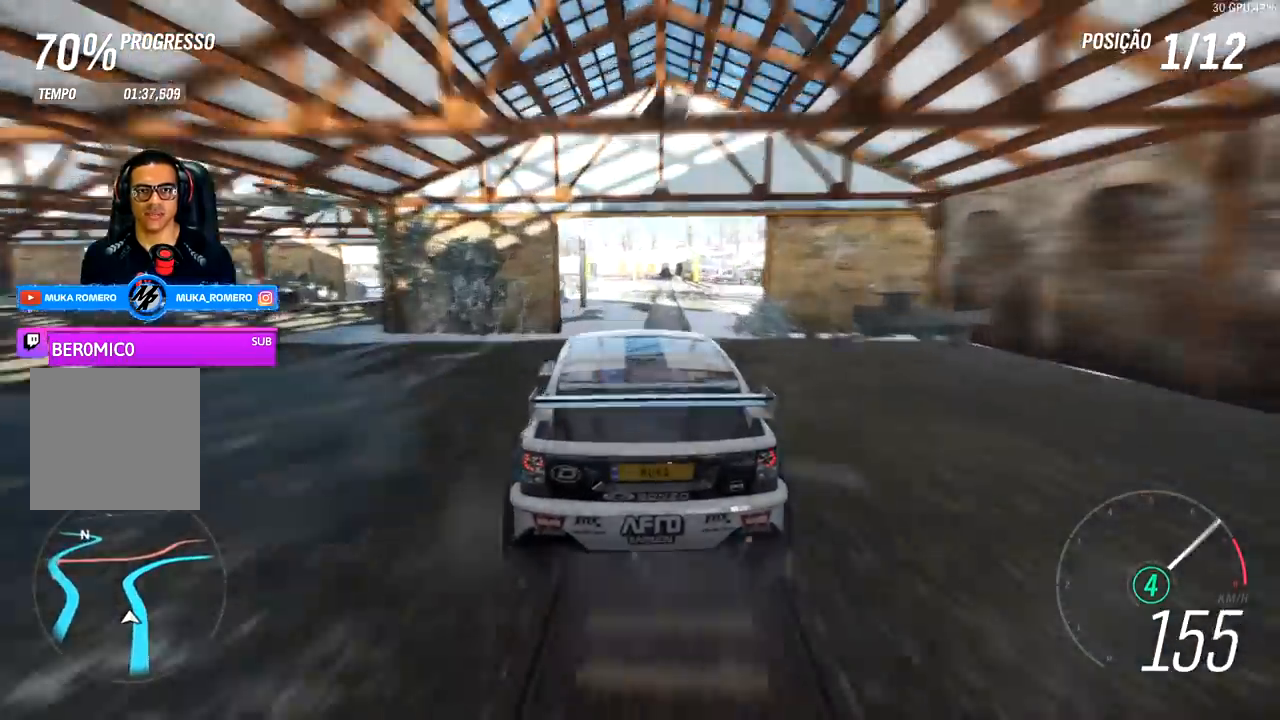
{"buttons": ["R2"], "left_stick": "center", "right_stick": "center", "events": [[100, "left_stick", "center"], [333, "left_stick", "right"], [500, "left_stick", "center"]]}
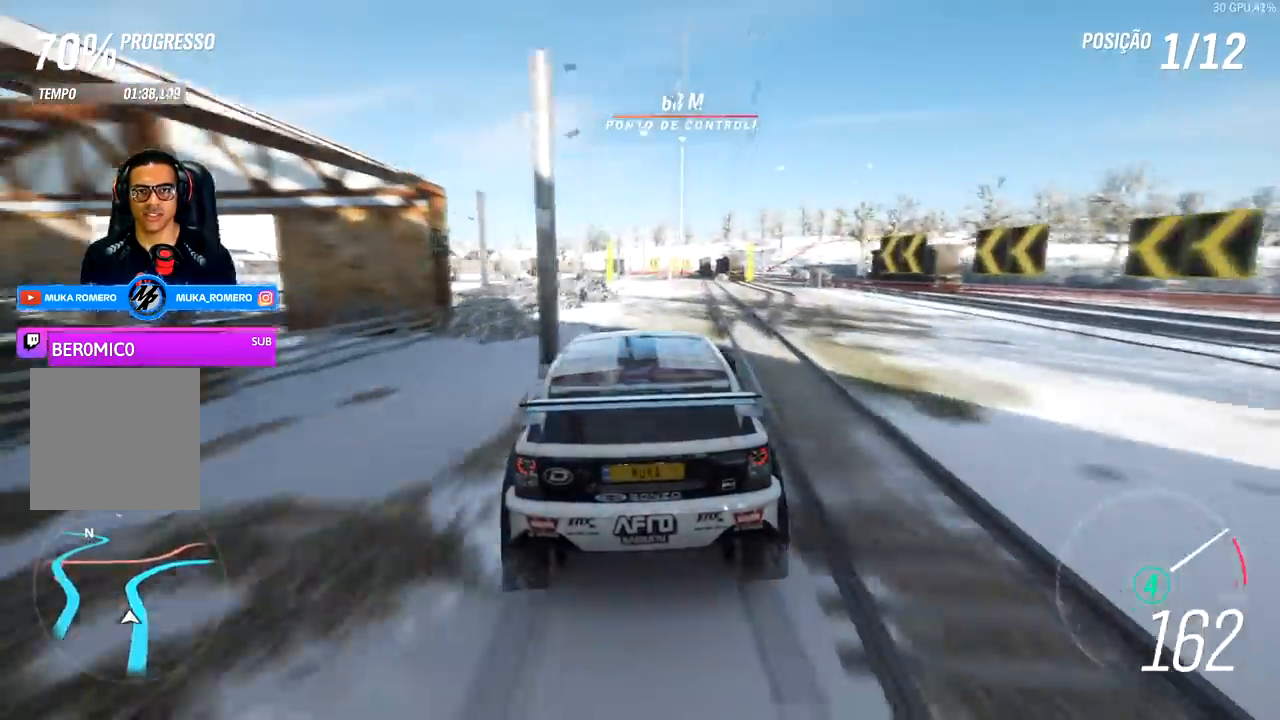
{"buttons": ["R2"], "left_stick": "center", "right_stick": "center", "events": [[167, "left_stick", "right"], [267, "left_stick", "center"]]}
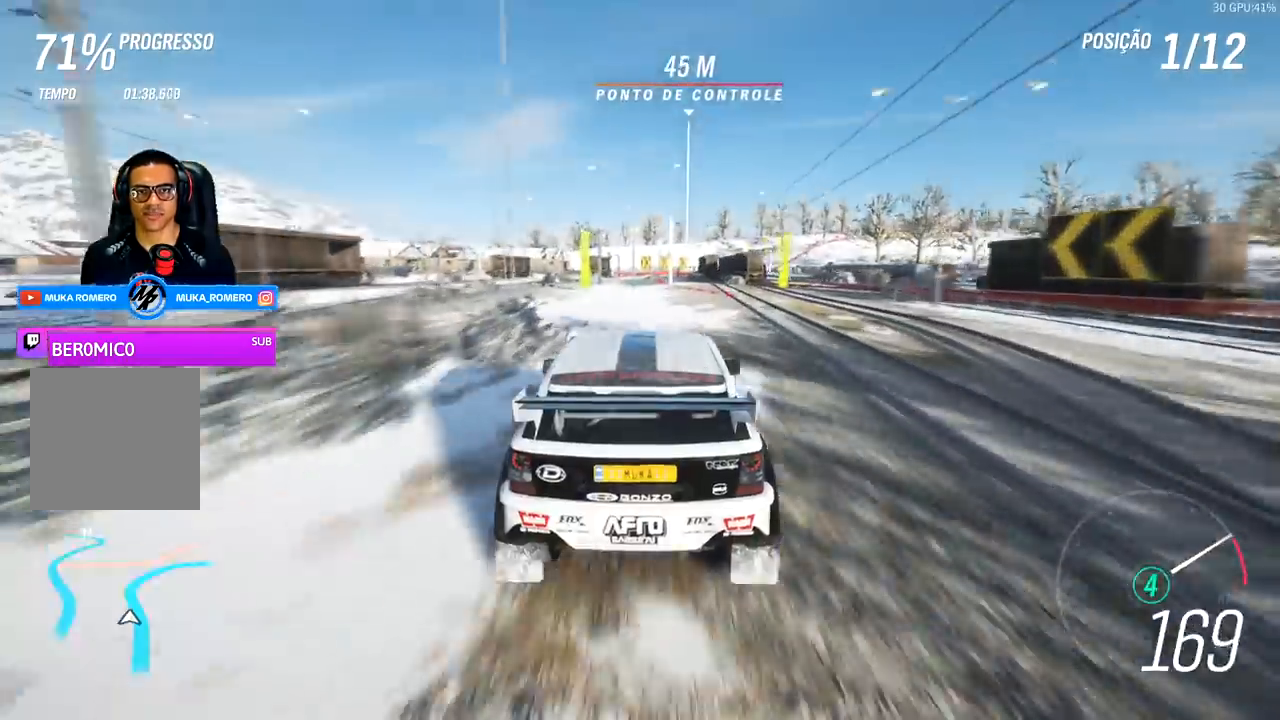
{"buttons": ["R2"], "left_stick": "center", "right_stick": "center", "events": [[233, "A", "down"], [233, "B", "down"], [333, "A", "up"], [333, "B", "up"]]}
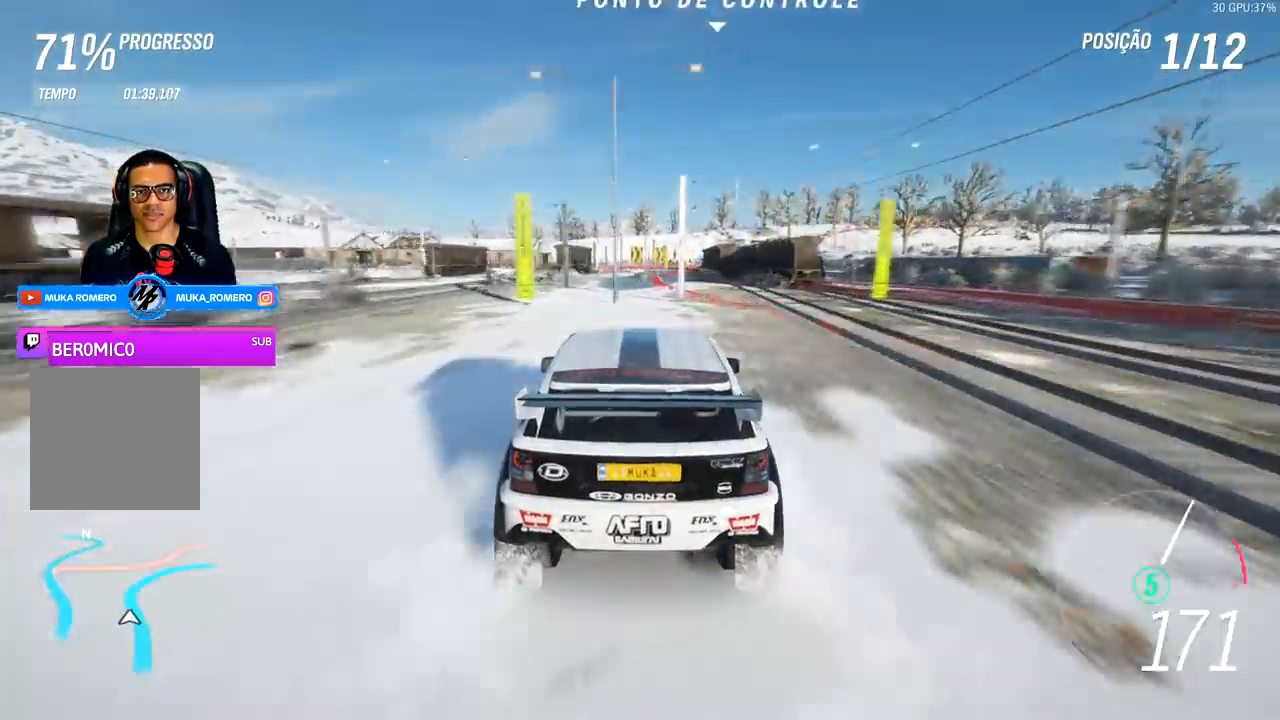
{"buttons": ["R2"], "left_stick": "right", "right_stick": "center", "events": [[467, "left_stick", "right"]]}
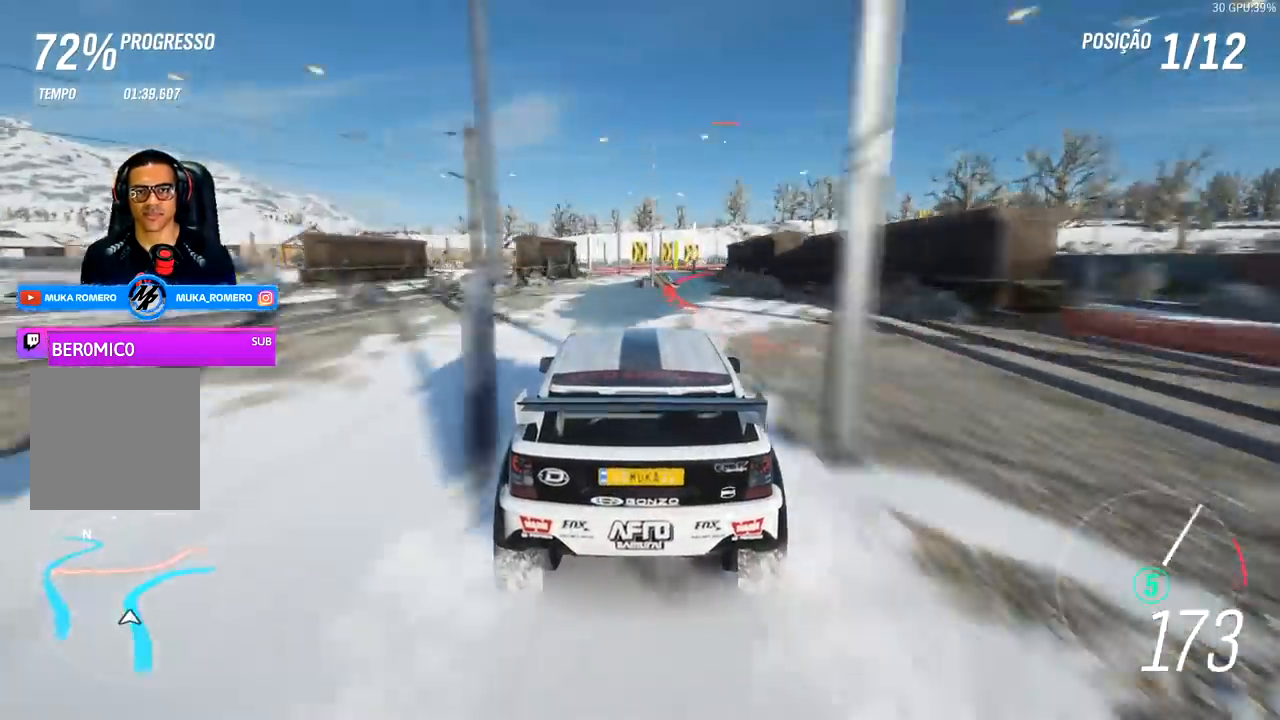
{"buttons": ["R2"], "left_stick": "right", "right_stick": "center", "events": [[267, "left_stick", "center"], [400, "left_stick", "right"]]}
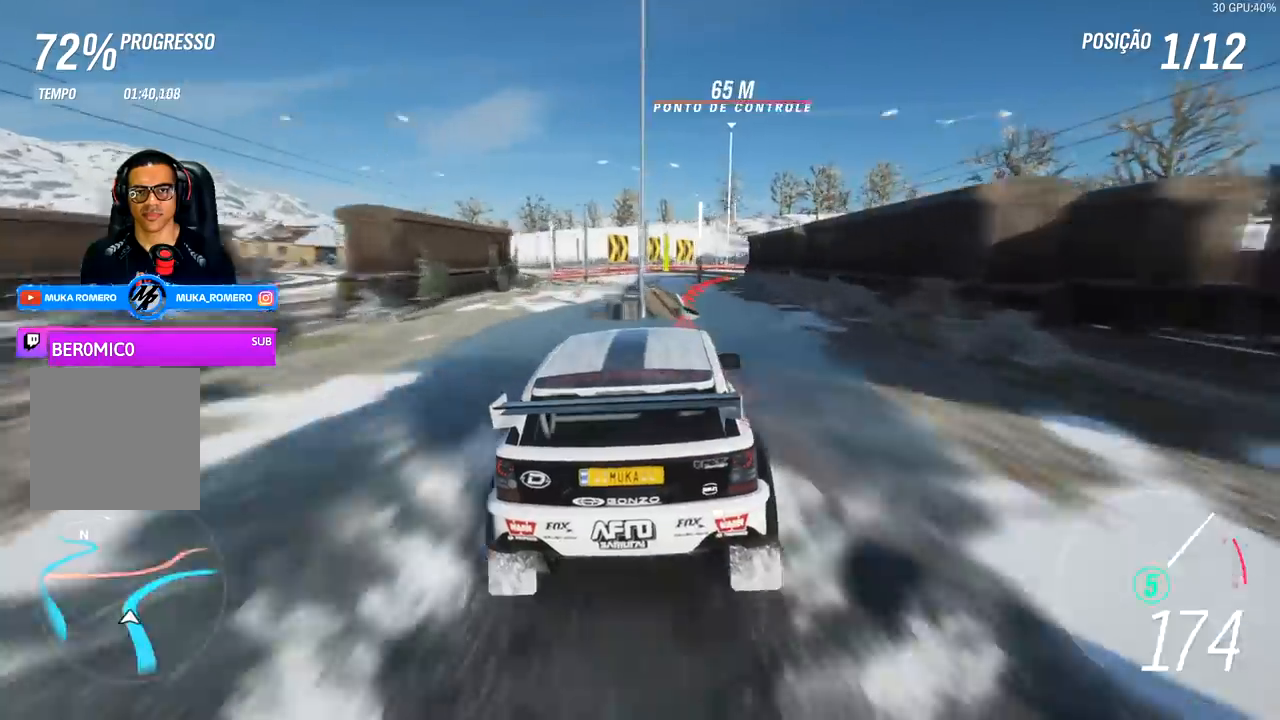
{"buttons": ["R2"], "left_stick": "center", "right_stick": "center", "events": [[33, "L2", "down"], [200, "L2", "up"], [433, "left_stick", "center"]]}
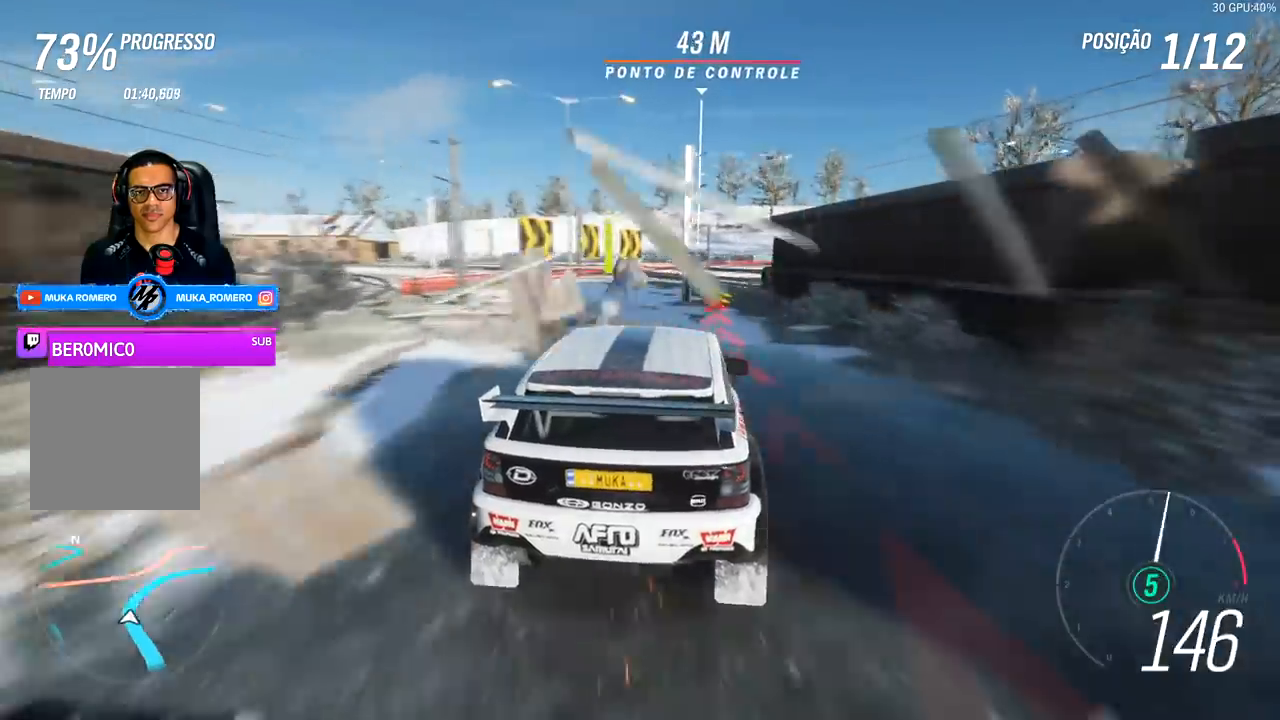
{"buttons": ["R2"], "left_stick": "right", "right_stick": "center", "events": [[67, "left_stick", "right"]]}
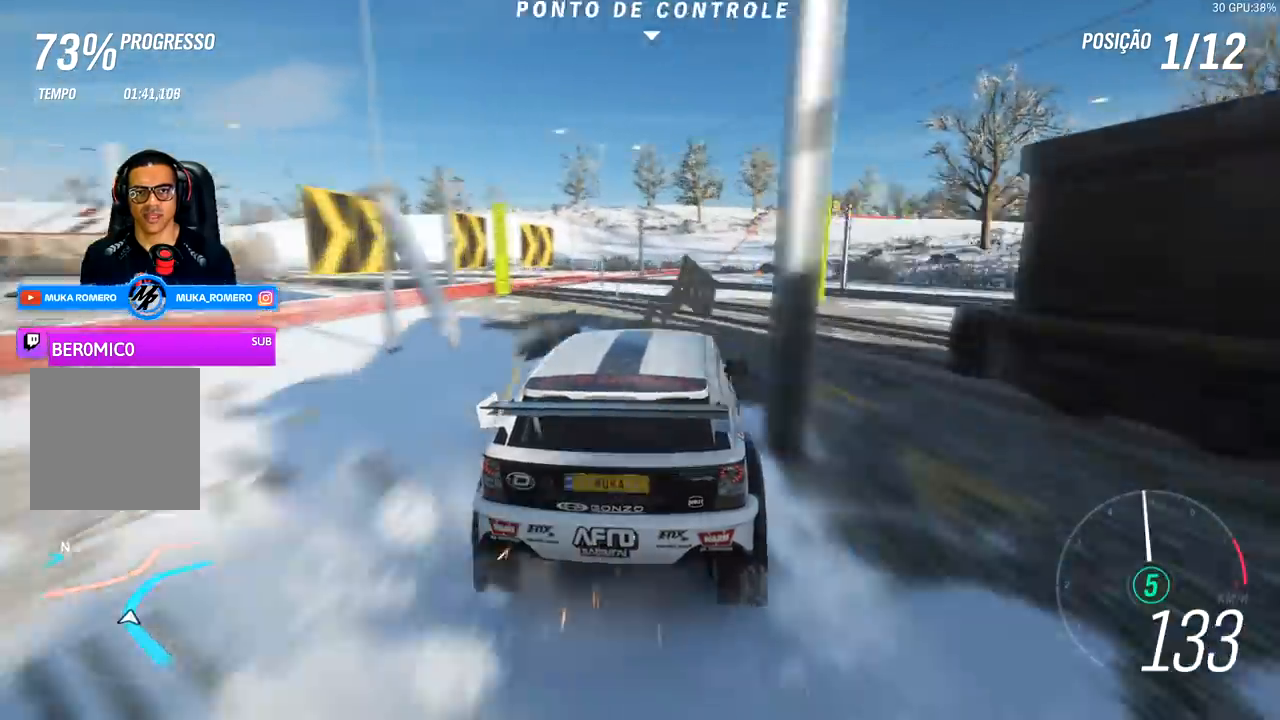
{"buttons": ["R2"], "left_stick": "center", "right_stick": "center", "events": [[300, "left_stick", "center"]]}
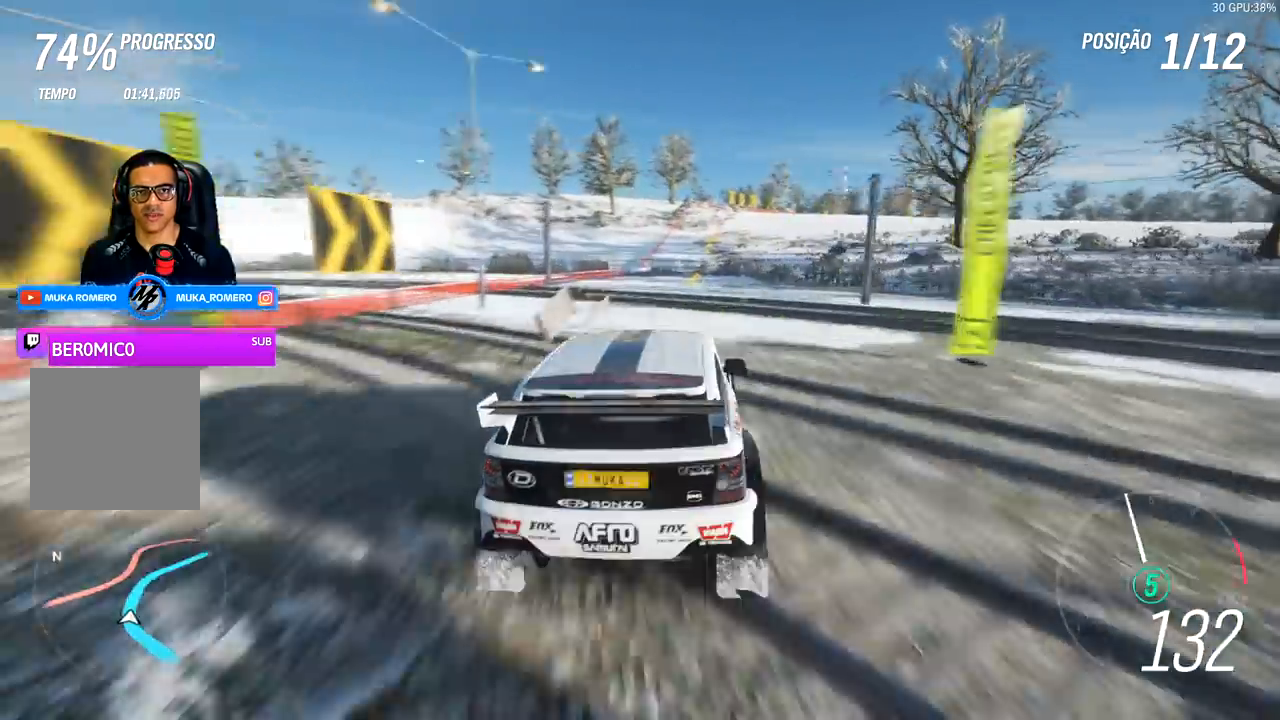
{"buttons": ["R2"], "left_stick": "right", "right_stick": "center", "events": [[133, "left_stick", "left"], [267, "left_stick", "center"], [500, "left_stick", "right"]]}
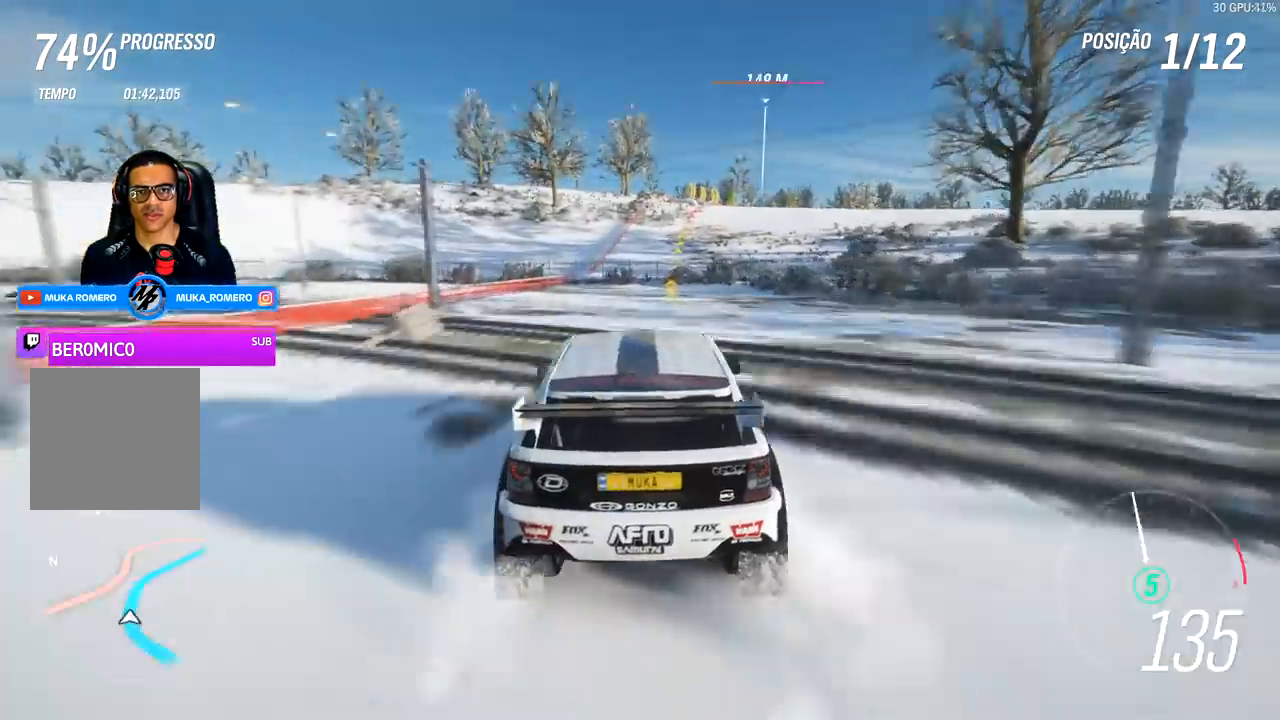
{"buttons": ["R2"], "left_stick": "center", "right_stick": "center", "events": [[433, "left_stick", "center"]]}
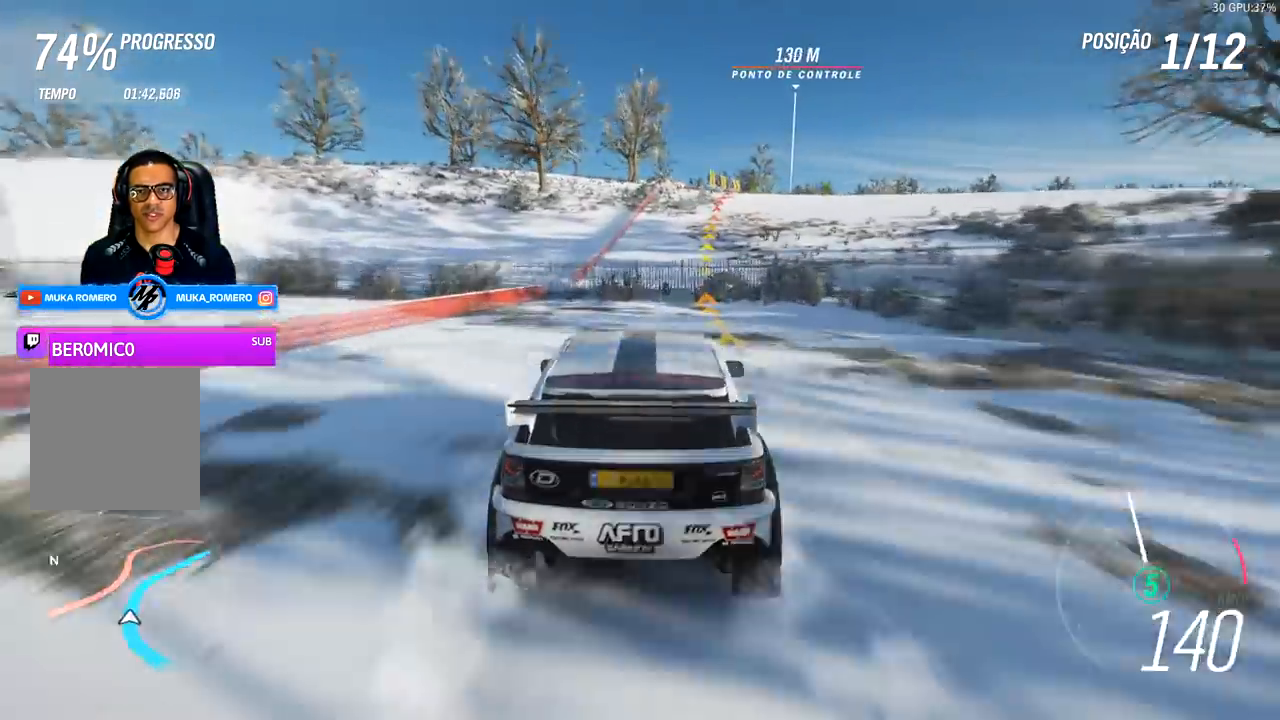
{"buttons": ["R2"], "left_stick": "right", "right_stick": "center", "events": [[100, "left_stick", "right"], [267, "left_stick", "center"], [467, "left_stick", "right"]]}
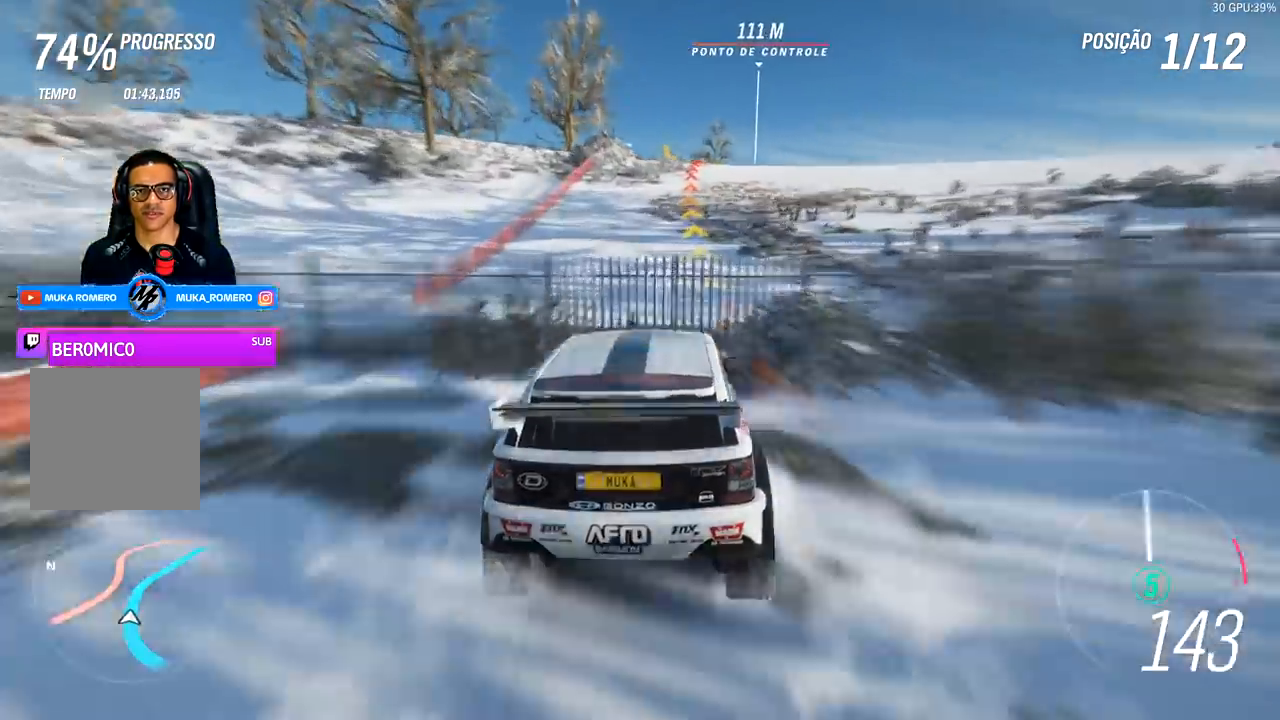
{"buttons": ["R2"], "left_stick": "right", "right_stick": "center", "events": [[200, "left_stick", "center"], [367, "left_stick", "right"]]}
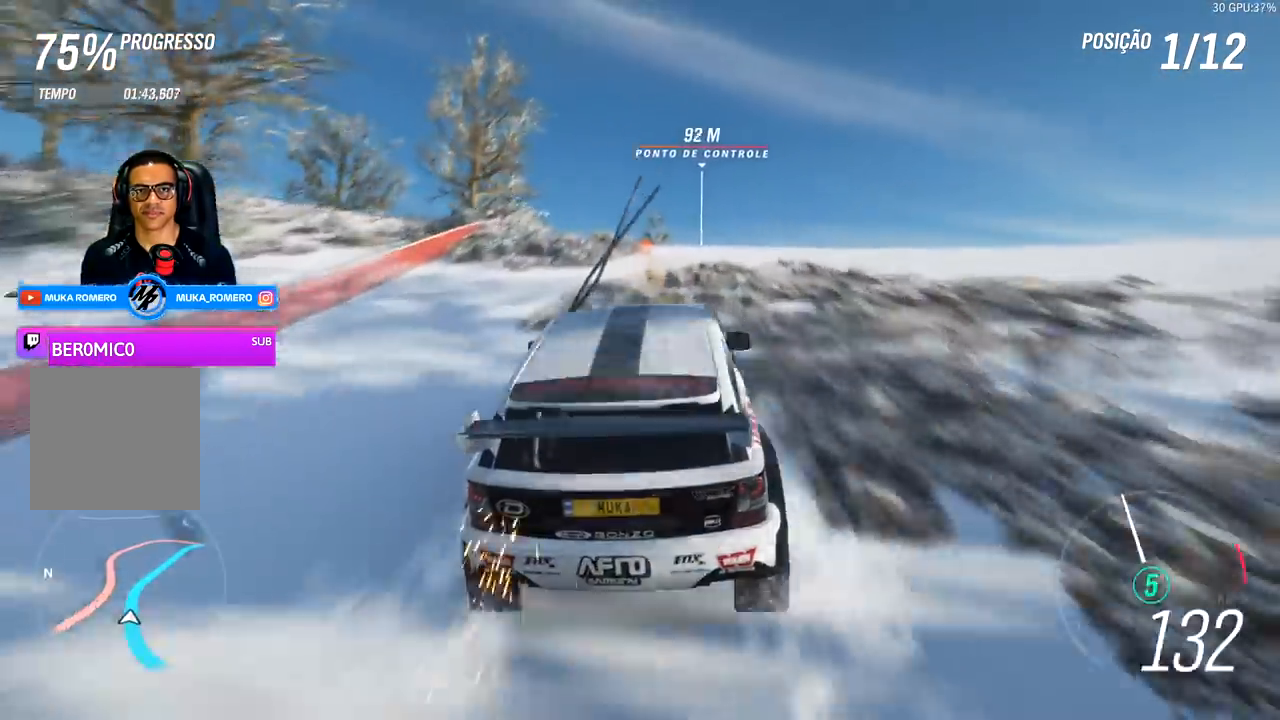
{"buttons": ["R2"], "left_stick": "right", "right_stick": "center", "events": [[33, "left_stick", "center"], [133, "left_stick", "right"], [300, "left_stick", "center"], [433, "left_stick", "right"]]}
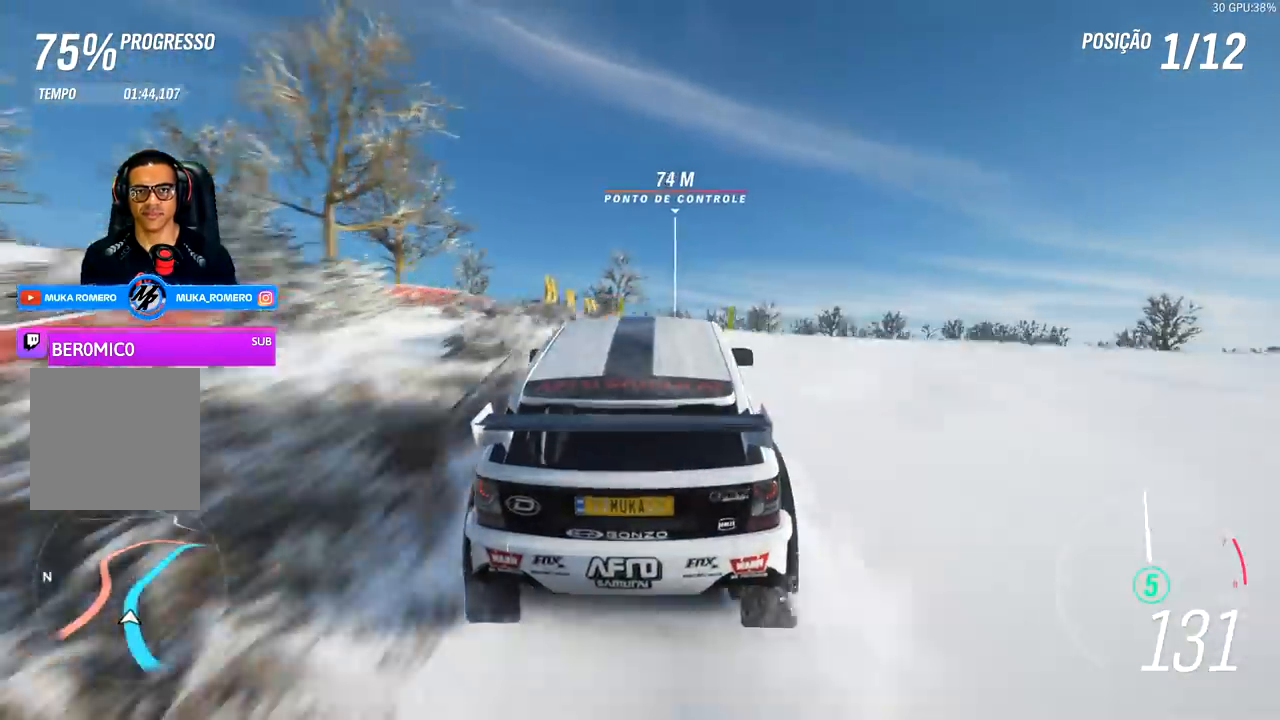
{"buttons": ["R2"], "left_stick": "right", "right_stick": "center", "events": [[133, "left_stick", "center"], [400, "left_stick", "right"]]}
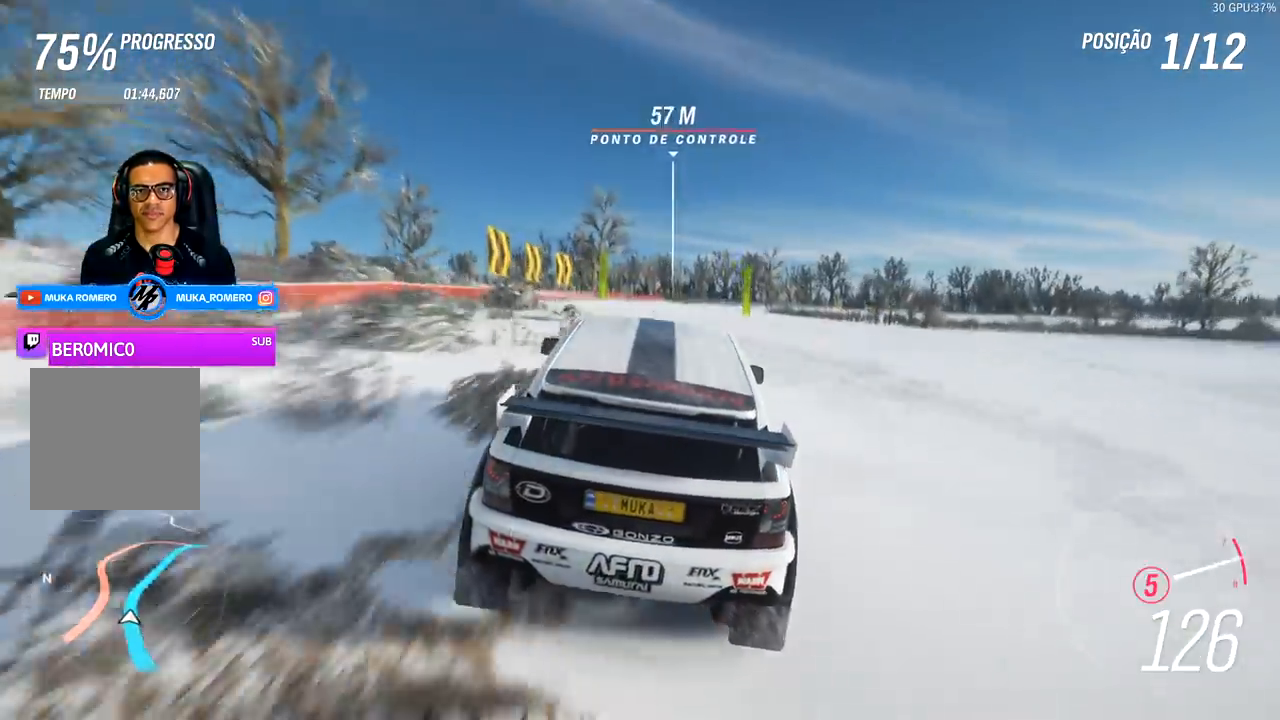
{"buttons": ["R2"], "left_stick": "right", "right_stick": "center", "events": []}
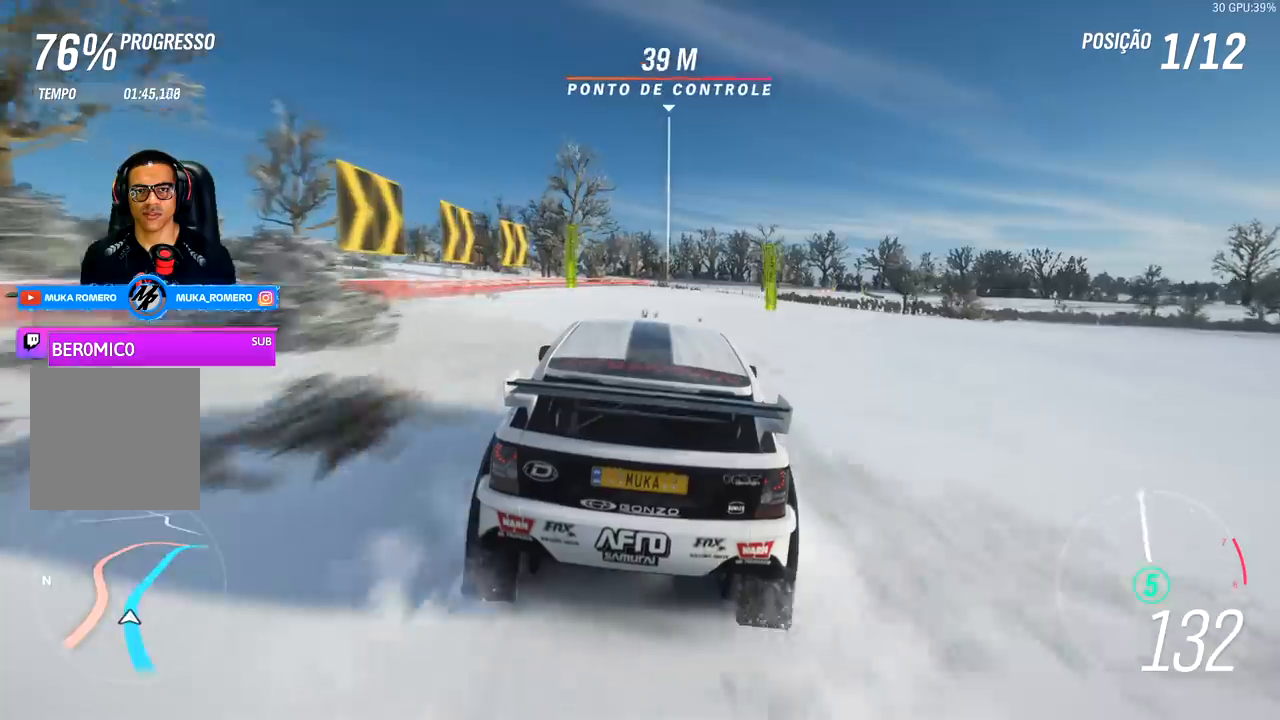
{"buttons": ["R2"], "left_stick": "right", "right_stick": "center", "events": []}
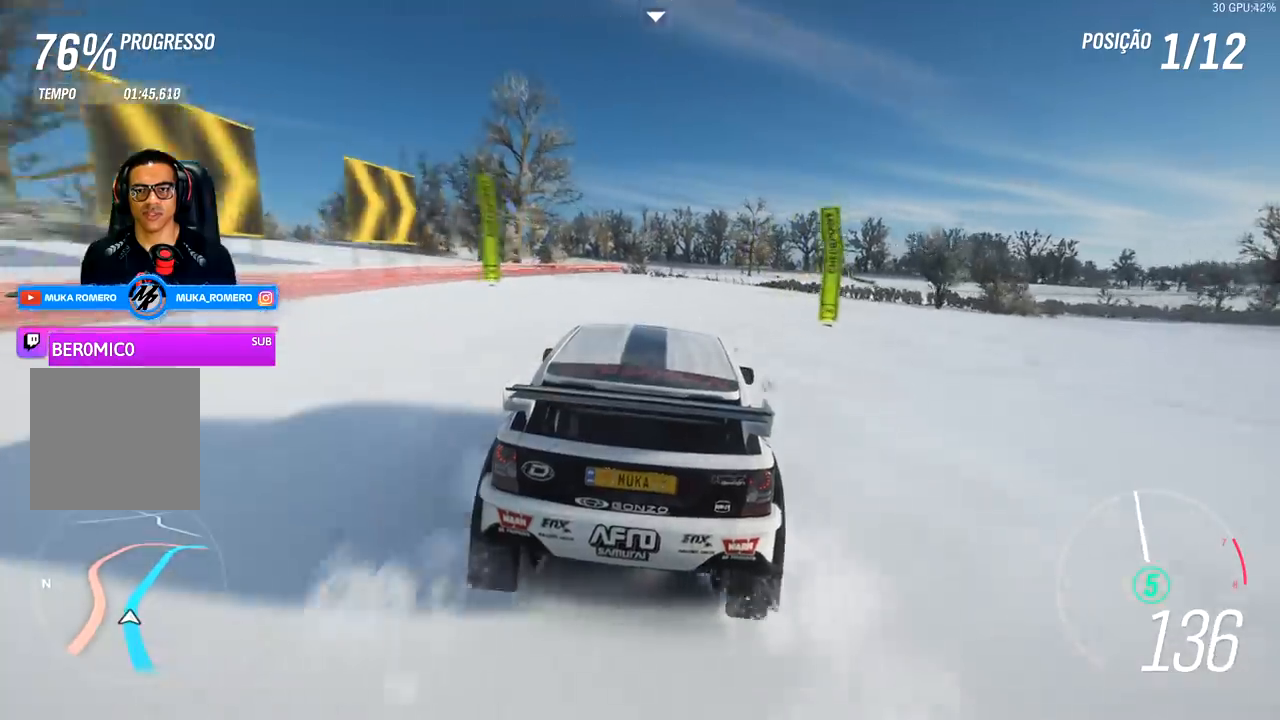
{"buttons": ["R2"], "left_stick": "right", "right_stick": "center", "events": [[300, "left_stick", "center"], [400, "left_stick", "right"]]}
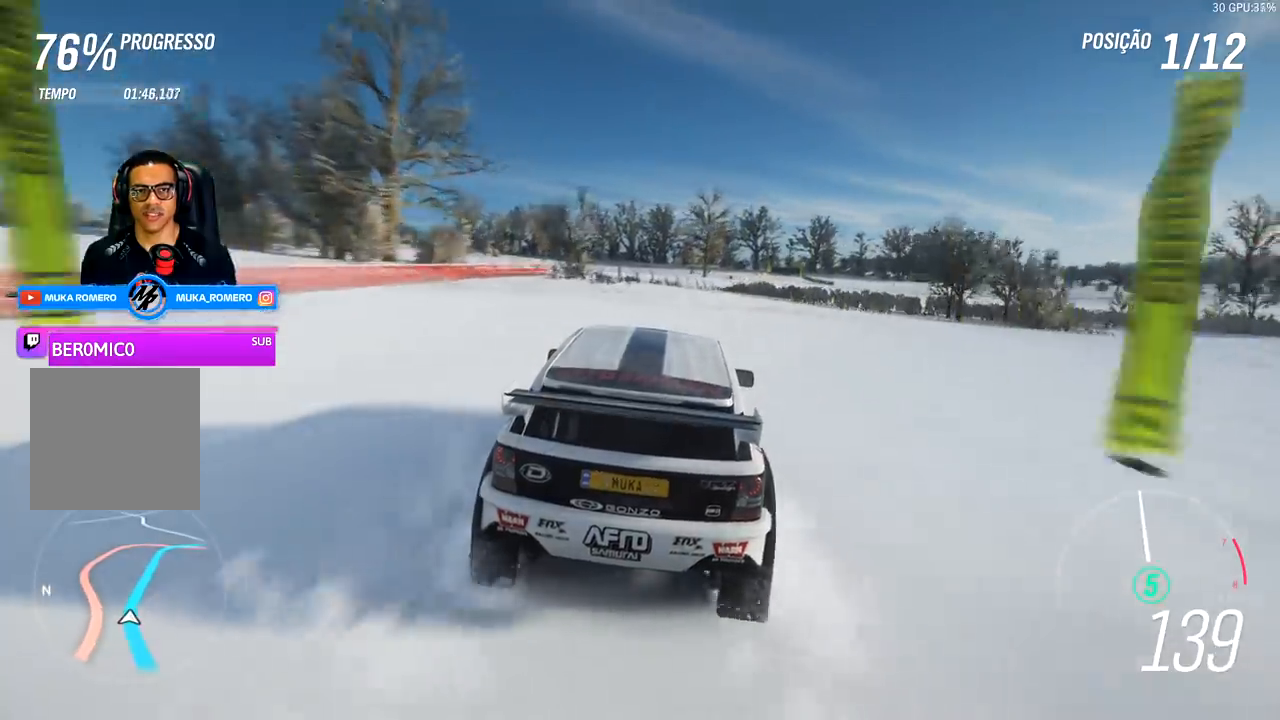
{"buttons": ["R2"], "left_stick": "center", "right_stick": "center", "events": [[67, "left_stick", "center"], [200, "left_stick", "right"], [400, "left_stick", "center"]]}
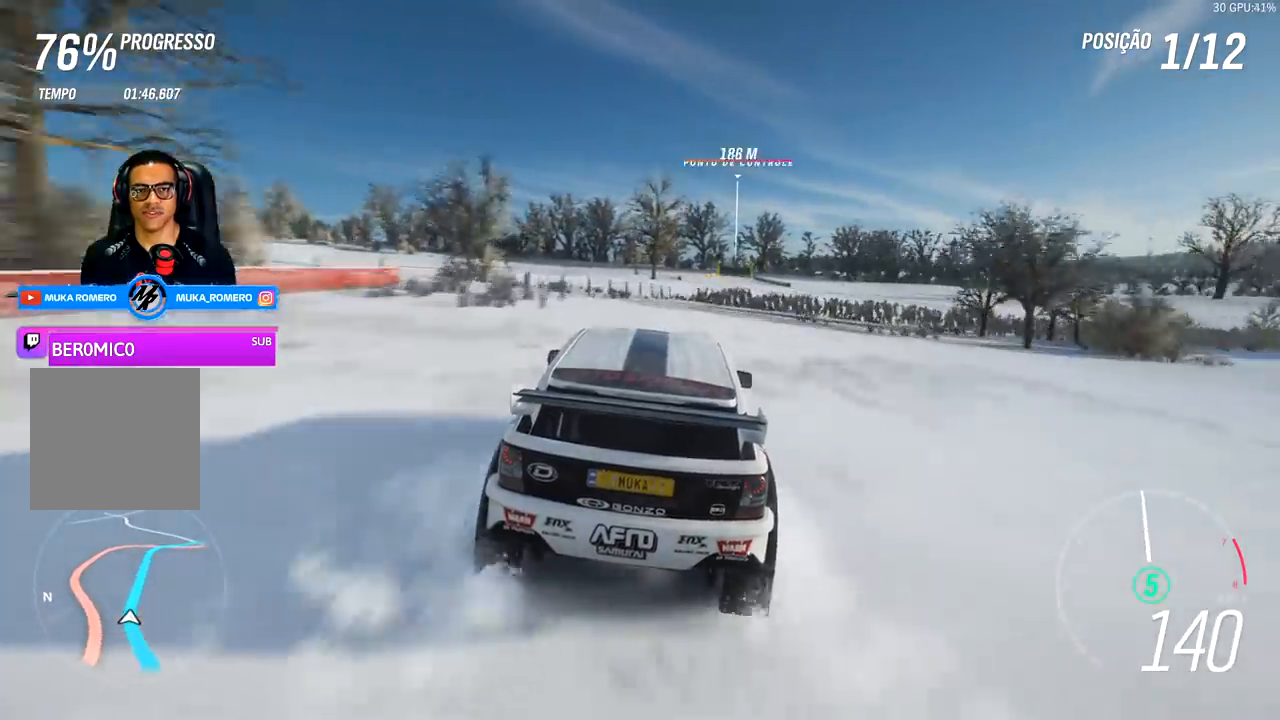
{"buttons": ["R2"], "left_stick": "right", "right_stick": "center", "events": [[67, "left_stick", "right"], [200, "left_stick", "center"], [400, "left_stick", "right"]]}
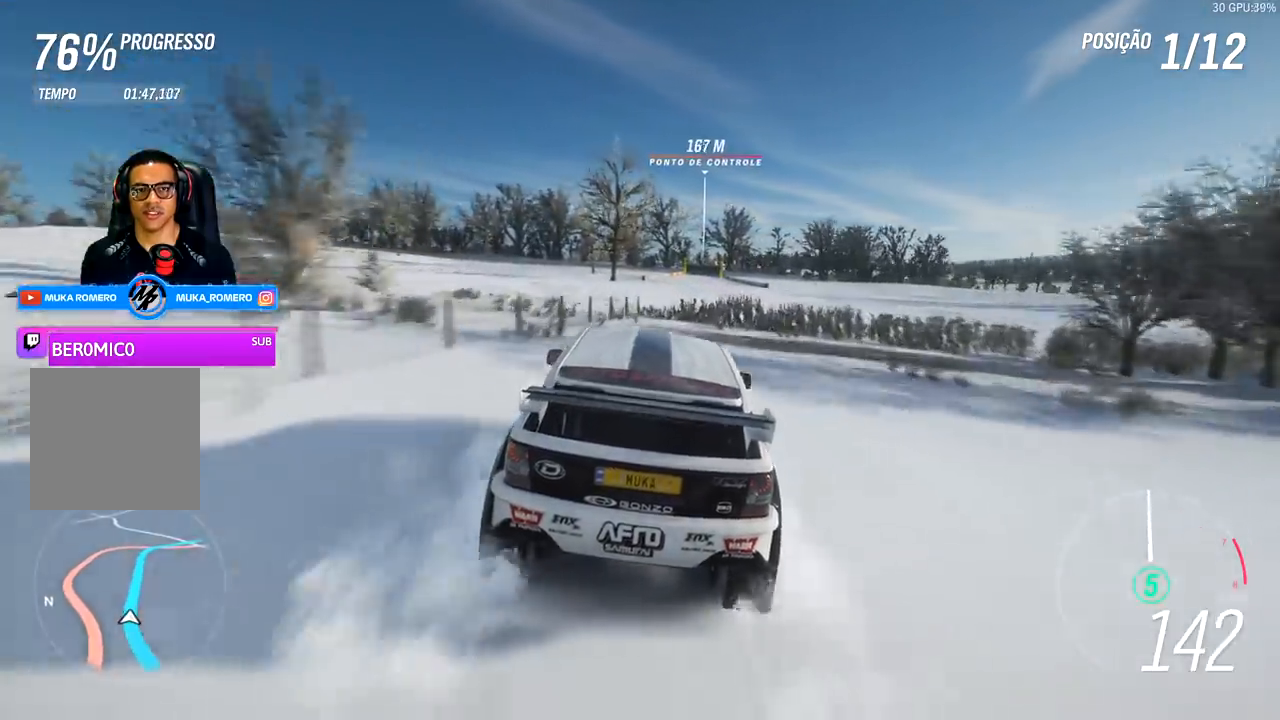
{"buttons": ["R2"], "left_stick": "center", "right_stick": "center", "events": [[100, "left_stick", "center"]]}
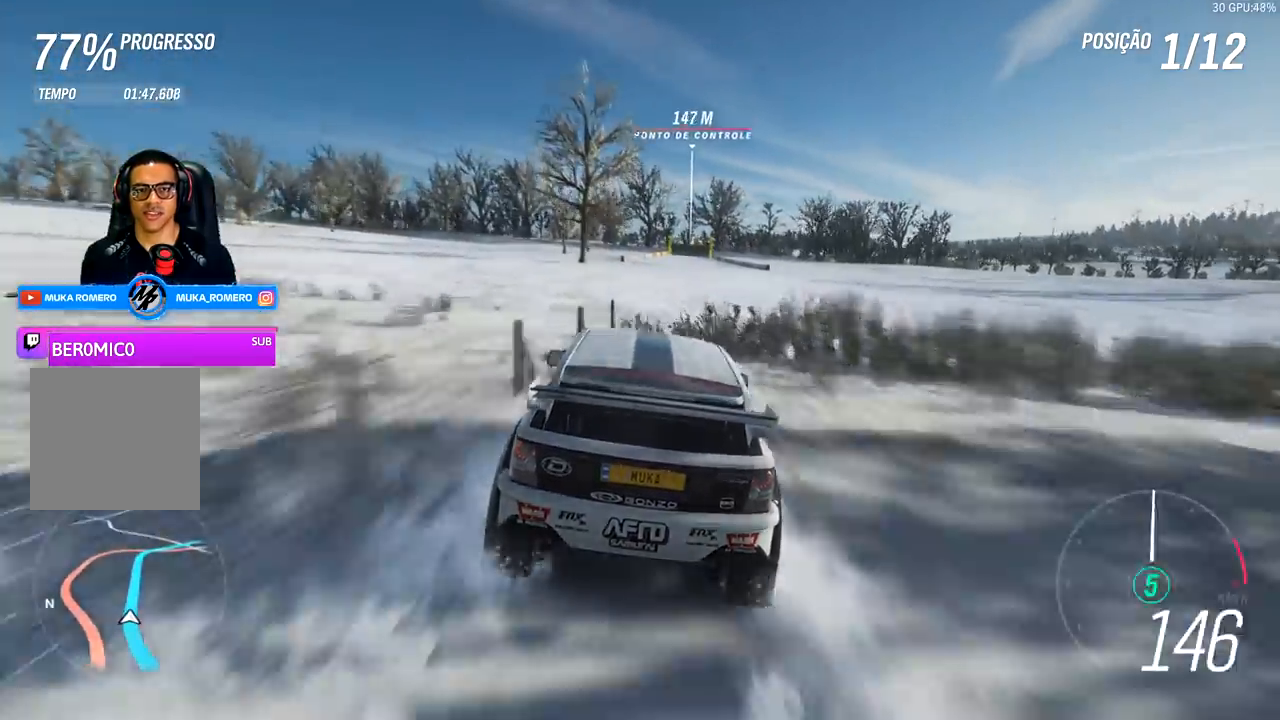
{"buttons": ["R2"], "left_stick": "center", "right_stick": "center", "events": [[100, "left_stick", "right"], [200, "left_stick", "center"]]}
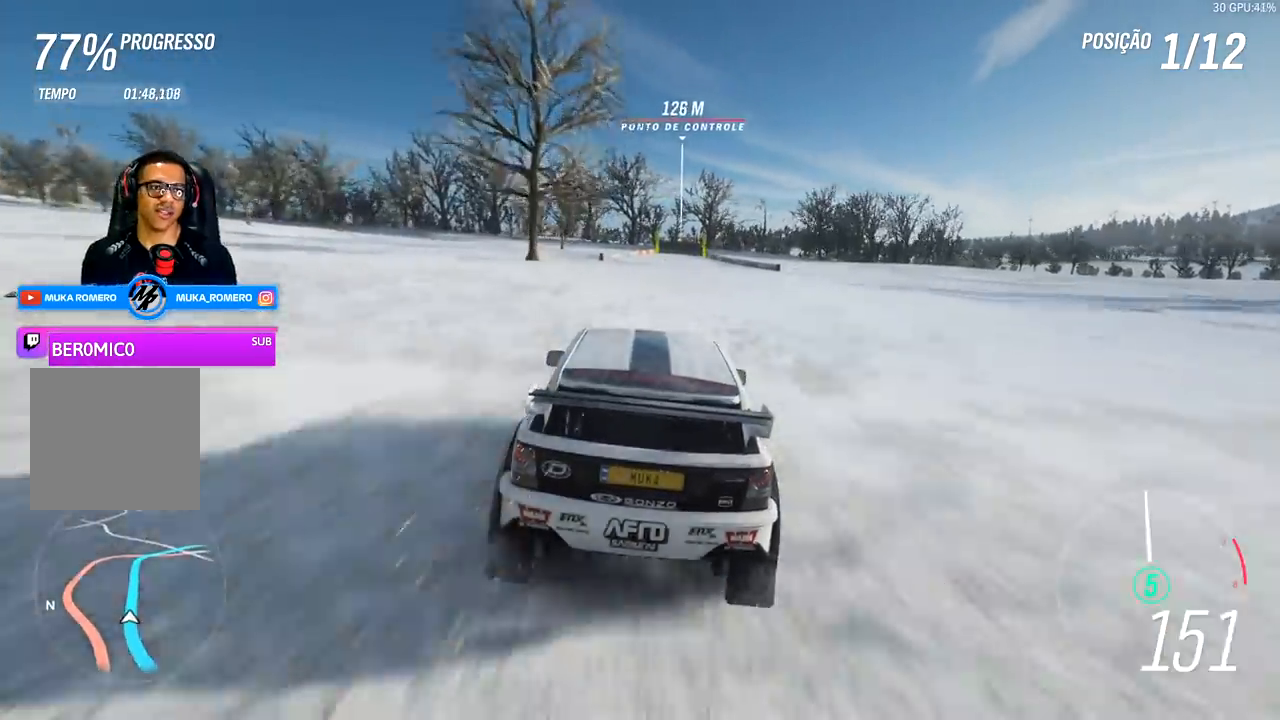
{"buttons": ["R2"], "left_stick": "center", "right_stick": "center", "events": [[333, "left_stick", "right"], [433, "left_stick", "center"]]}
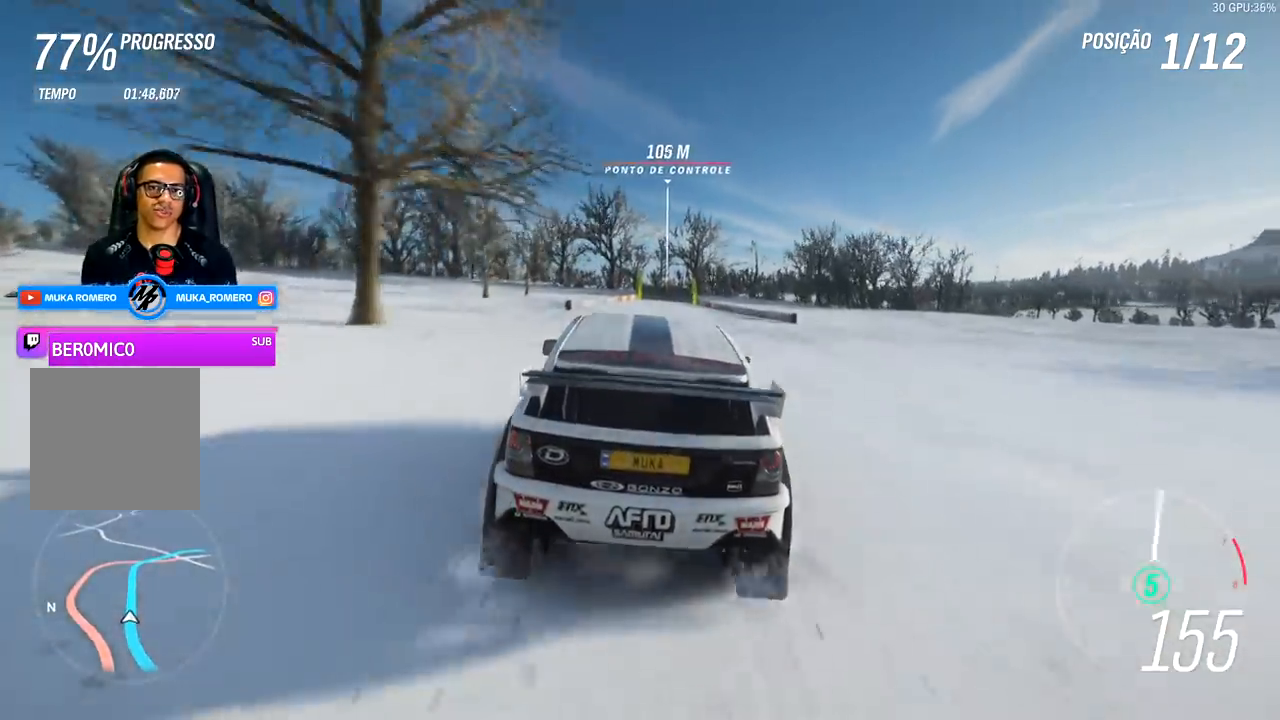
{"buttons": ["R2"], "left_stick": "center", "right_stick": "center", "events": []}
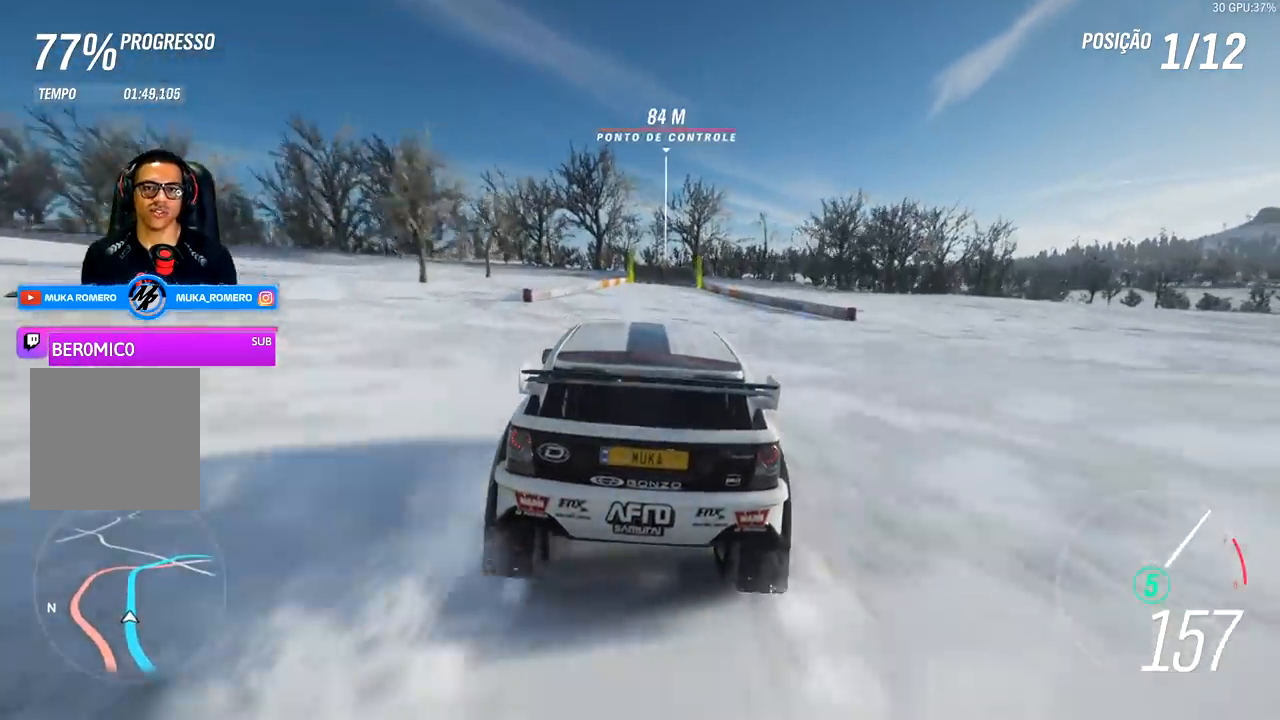
{"buttons": ["R2"], "left_stick": "center", "right_stick": "center", "events": [[33, "left_stick", "right"], [167, "left_stick", "center"], [300, "left_stick", "right"], [367, "left_stick", "center"]]}
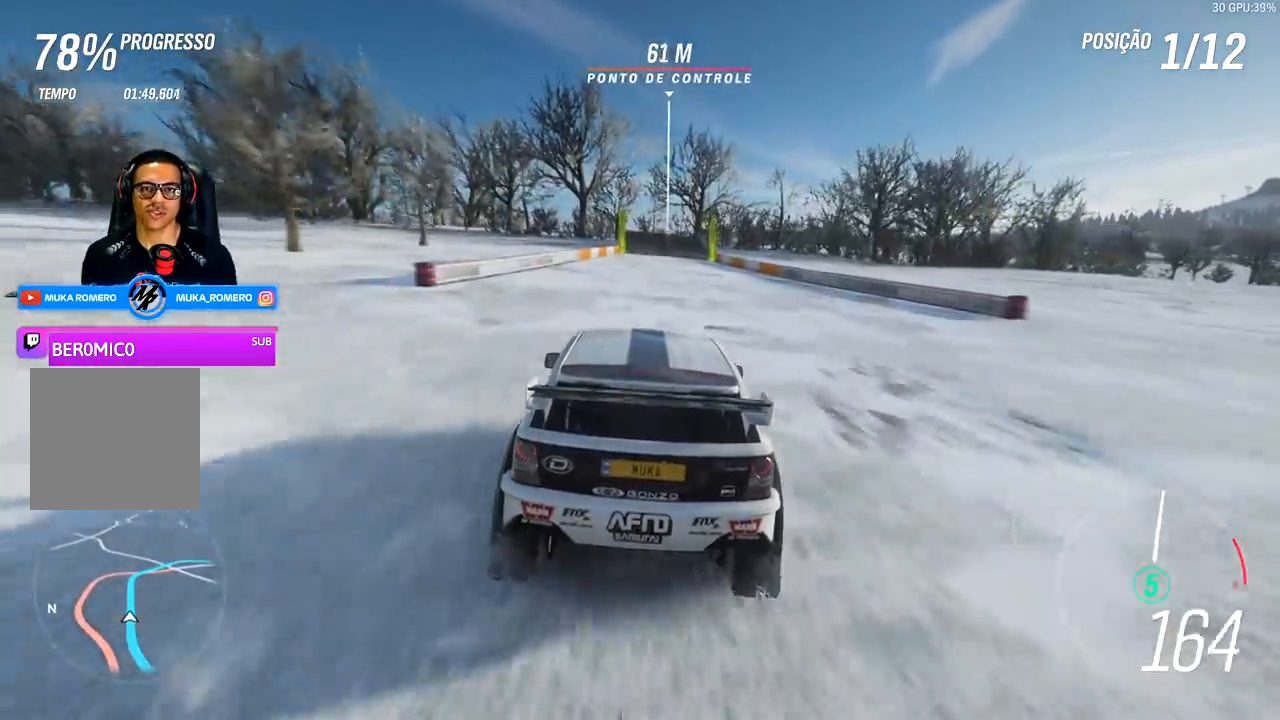
{"buttons": ["R2"], "left_stick": "down-left", "right_stick": "center", "events": [[433, "left_stick", "down-left"]]}
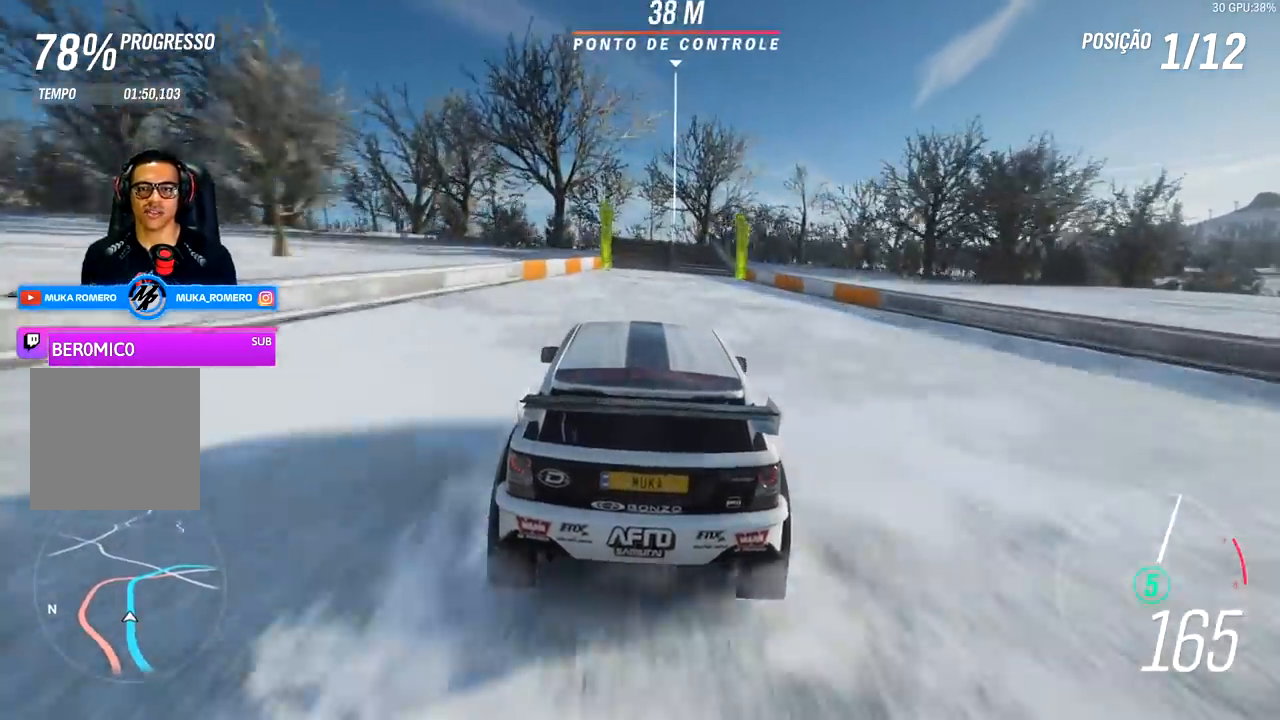
{"buttons": ["R2"], "left_stick": "center", "right_stick": "center", "events": [[67, "left_stick", "center"], [300, "left_stick", "down-left"], [400, "left_stick", "center"]]}